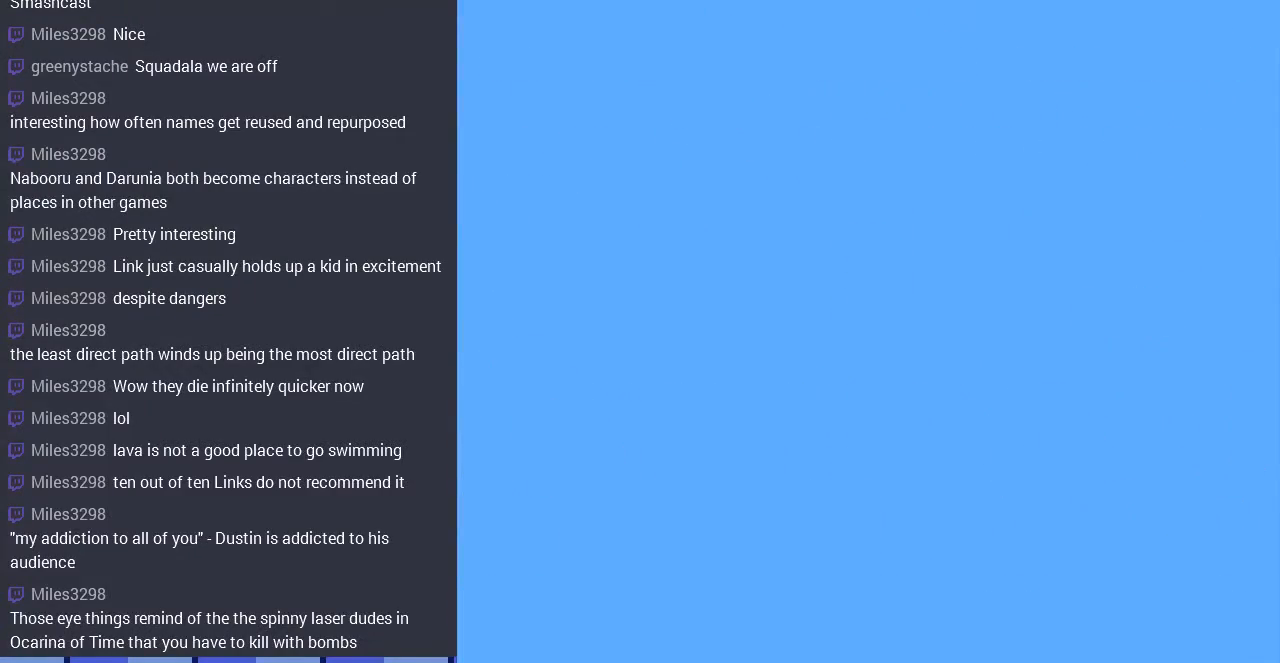
Gameplay with a controller (Nintendo layout); each line is a JSON object with the inputs held at the frame after it. "events" lists button and stick changes between this image and that frame as [ms after this image, input, new state], when the widget could be followed in between. Not read: L3 R3.
{"buttons": [], "events": []}
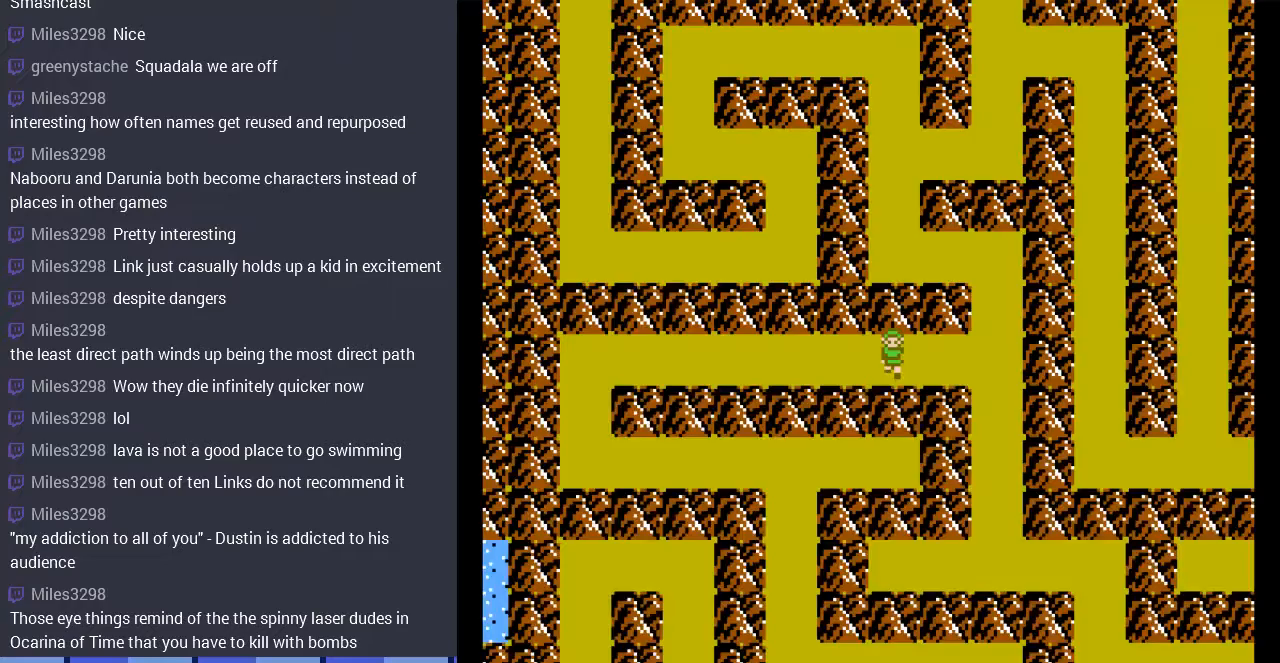
{"buttons": ["DPAD_RIGHT"], "events": [[367, "DPAD_RIGHT", "down"]]}
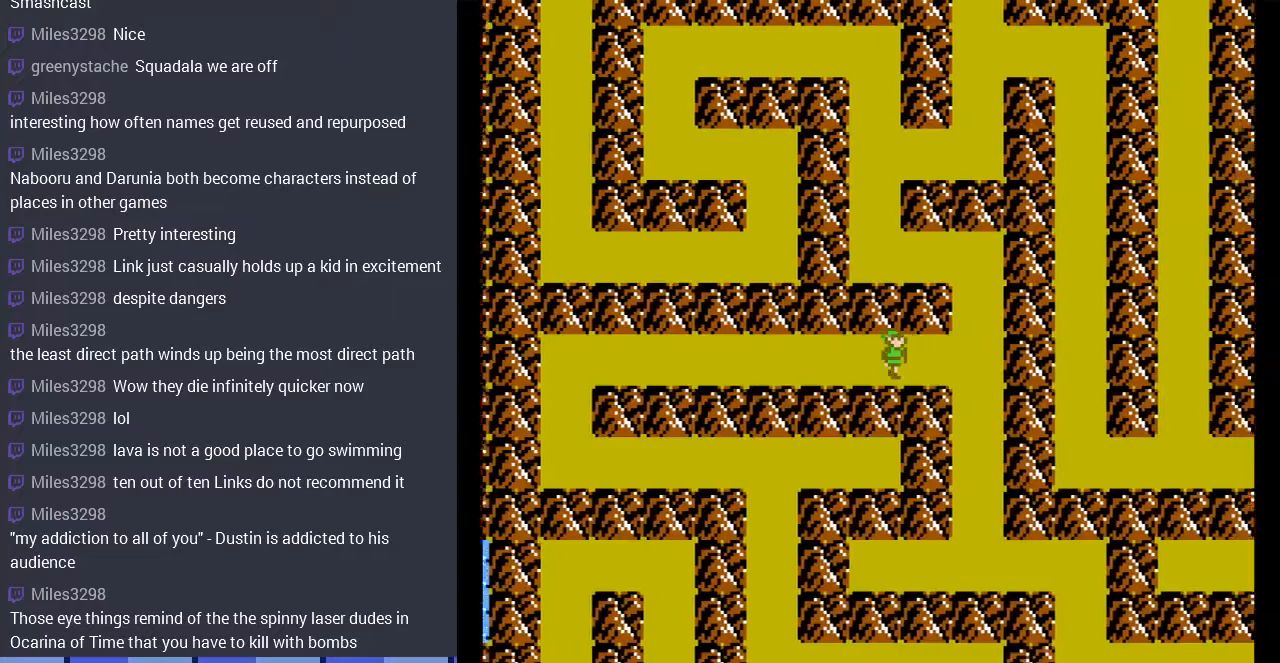
{"buttons": ["DPAD_UP"], "events": [[367, "DPAD_RIGHT", "up"], [367, "DPAD_UP", "down"]]}
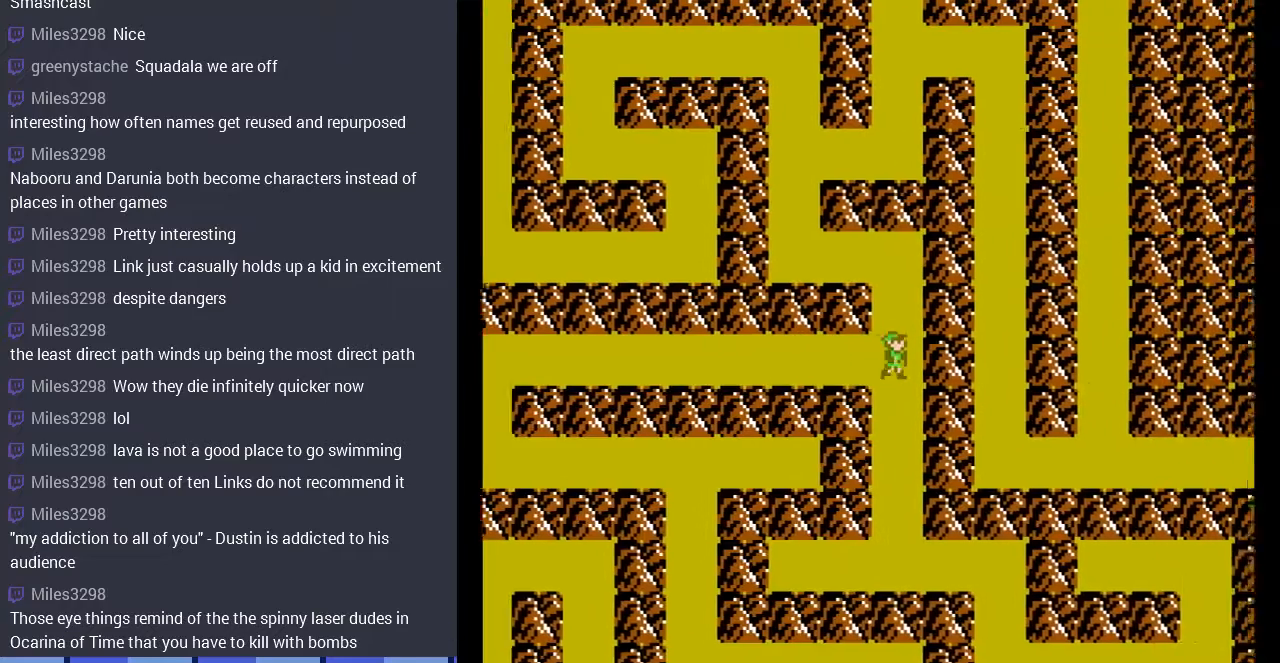
{"buttons": ["DPAD_LEFT"], "events": [[367, "DPAD_LEFT", "down"], [400, "DPAD_UP", "up"]]}
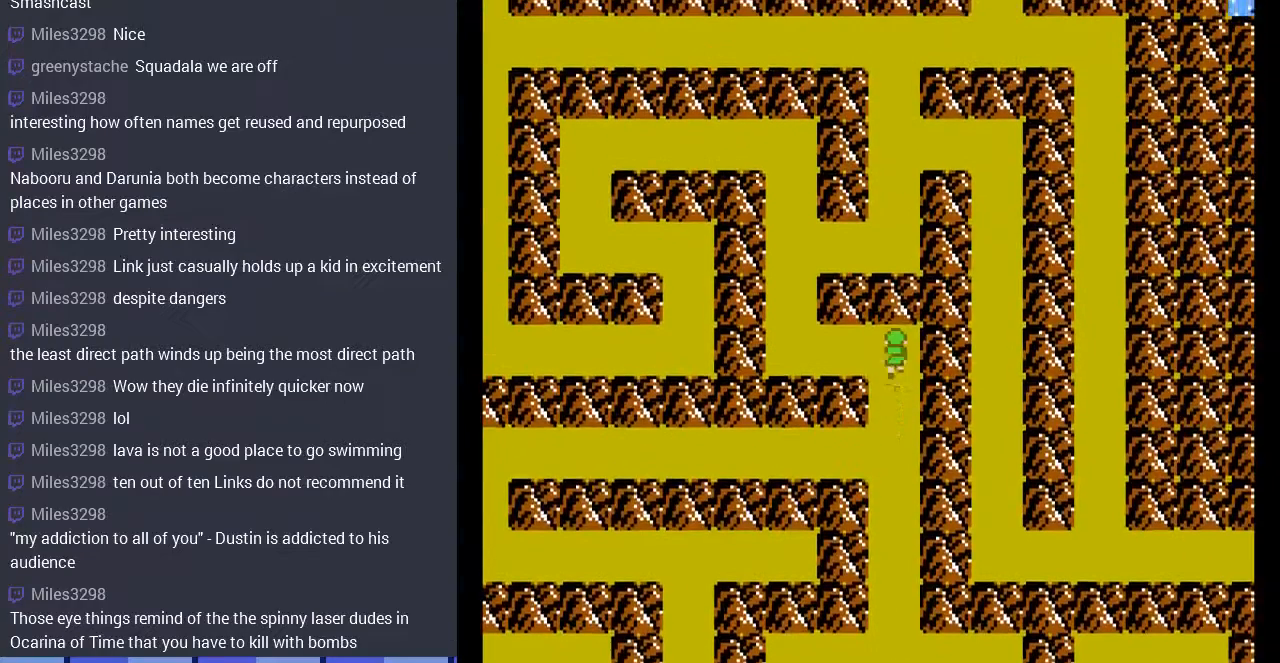
{"buttons": ["DPAD_LEFT"], "events": []}
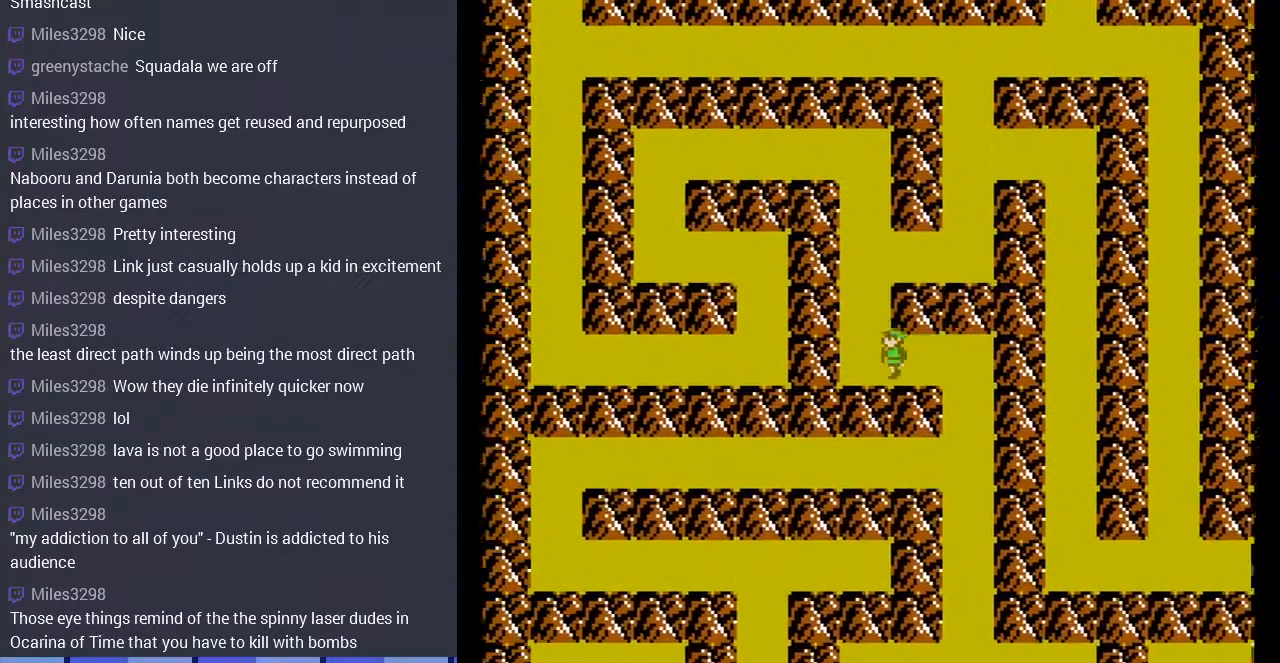
{"buttons": ["DPAD_UP"], "events": [[100, "DPAD_LEFT", "up"], [100, "DPAD_UP", "down"]]}
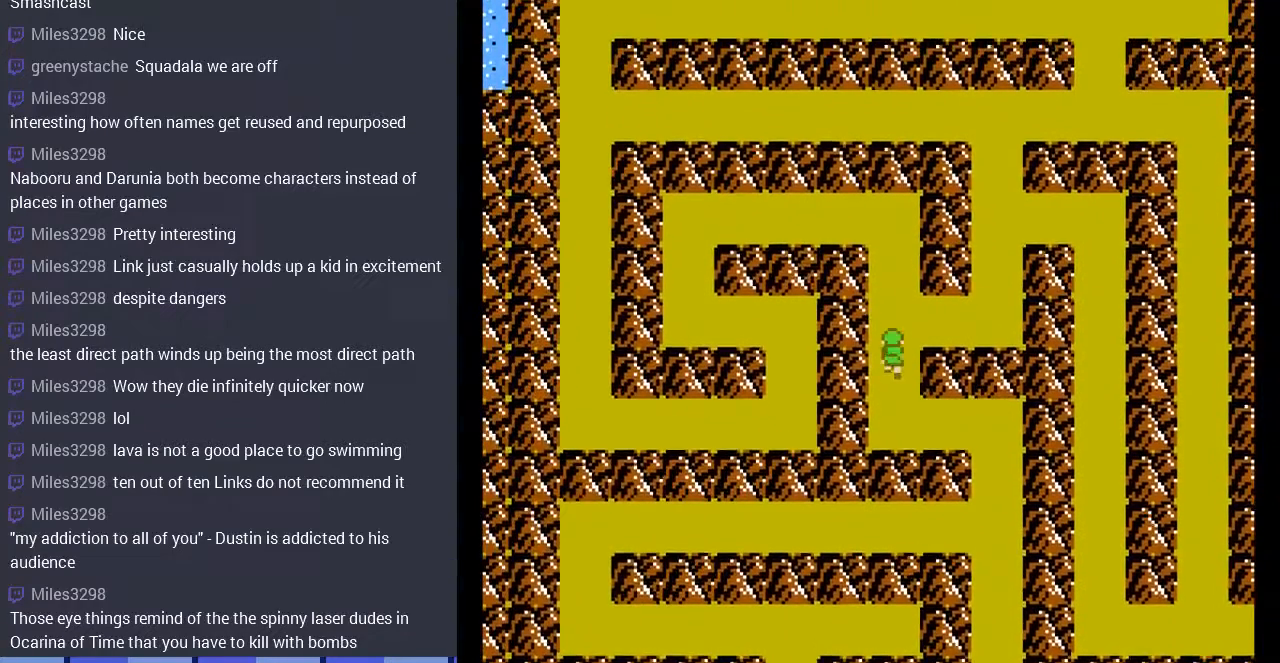
{"buttons": ["DPAD_UP"], "events": []}
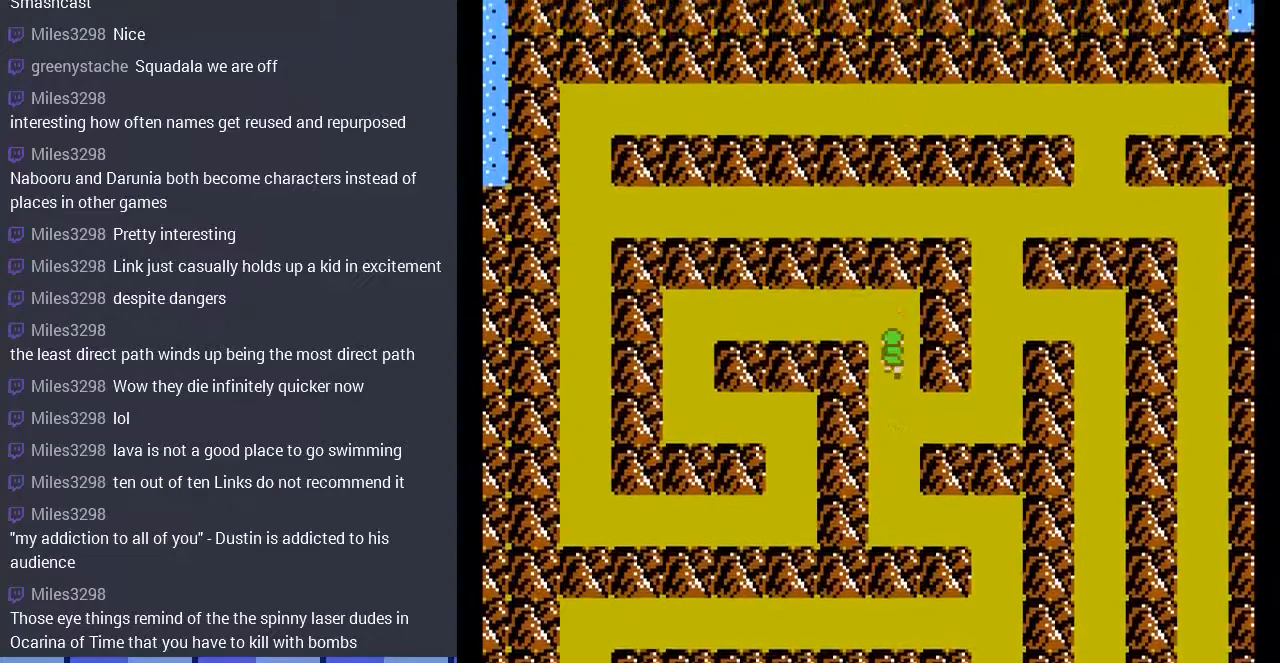
{"buttons": ["DPAD_LEFT"], "events": [[67, "DPAD_LEFT", "down"], [133, "DPAD_UP", "up"]]}
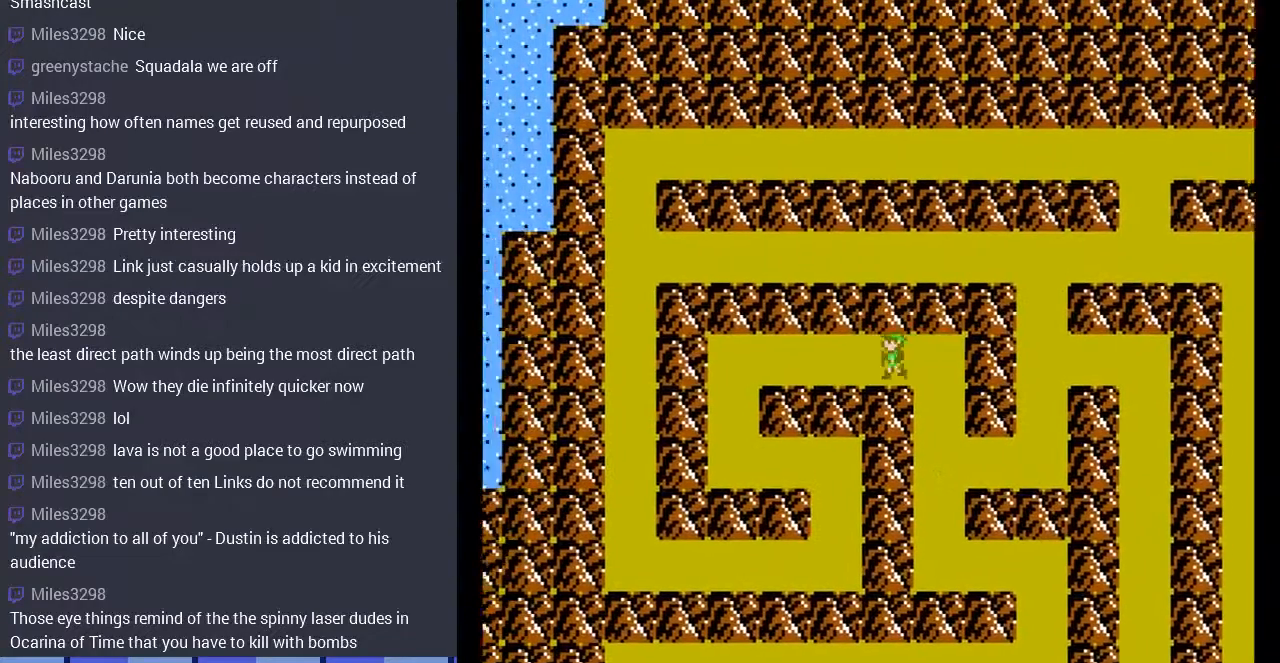
{"buttons": ["DPAD_LEFT"], "events": []}
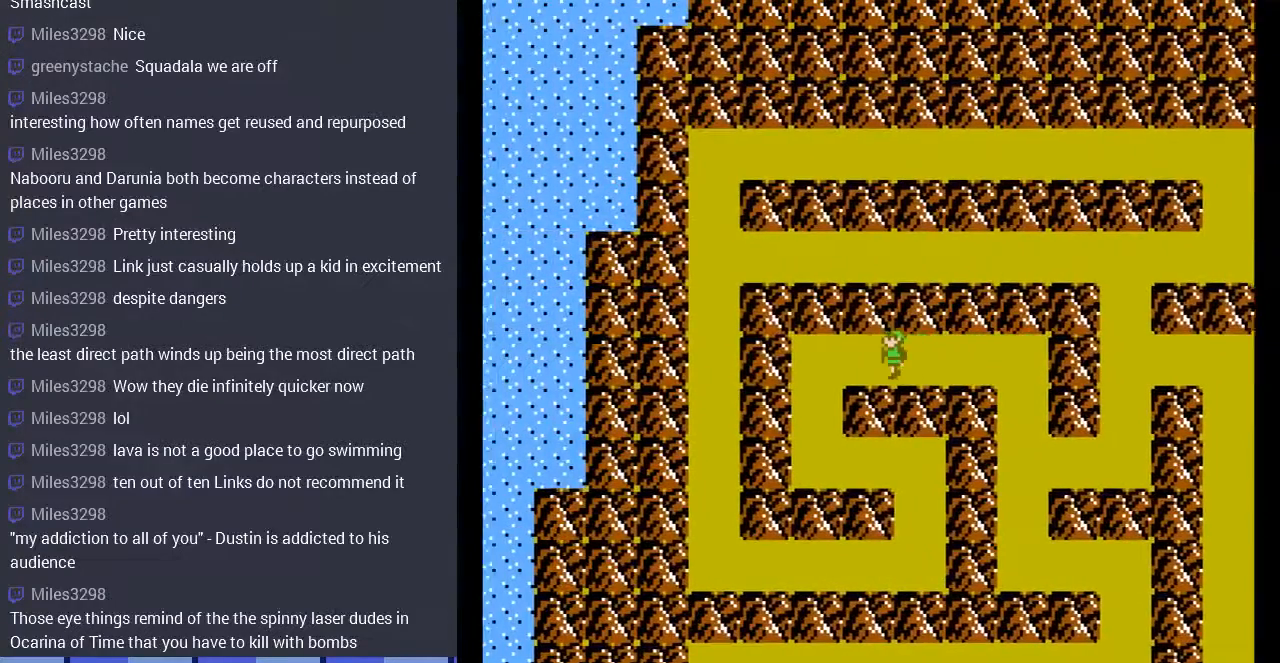
{"buttons": ["DPAD_DOWN"], "events": [[333, "DPAD_DOWN", "down"], [333, "DPAD_LEFT", "up"]]}
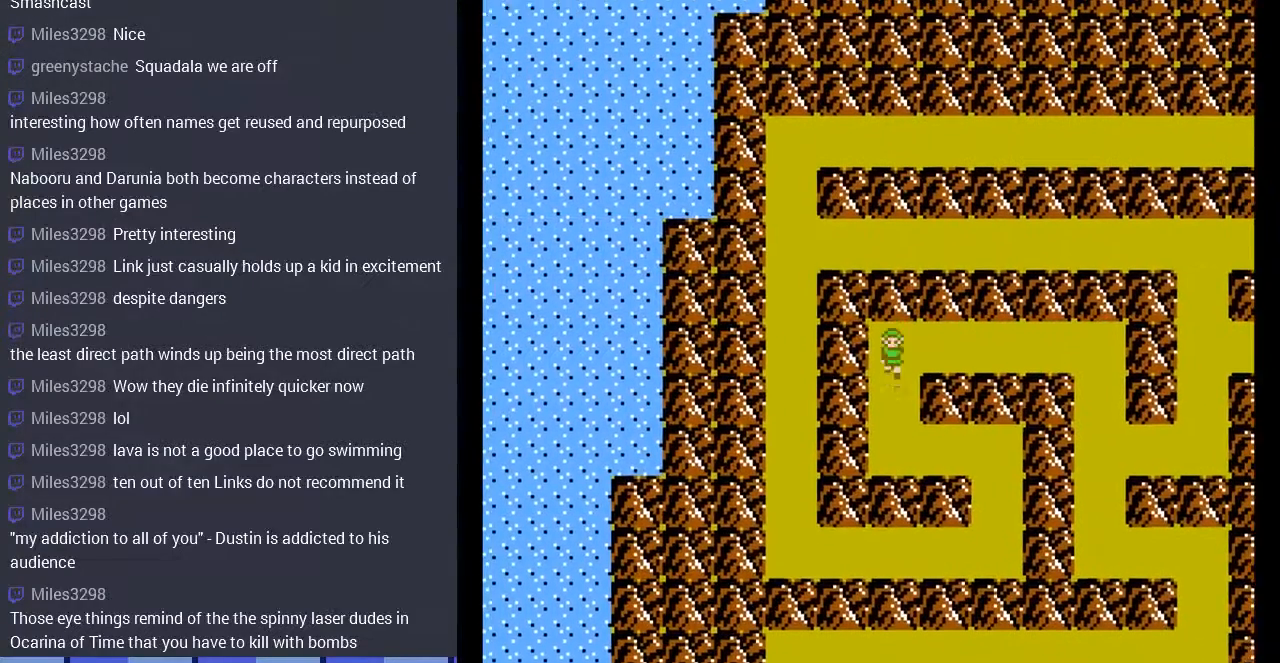
{"buttons": ["DPAD_RIGHT"], "events": [[400, "DPAD_DOWN", "up"], [400, "DPAD_RIGHT", "down"]]}
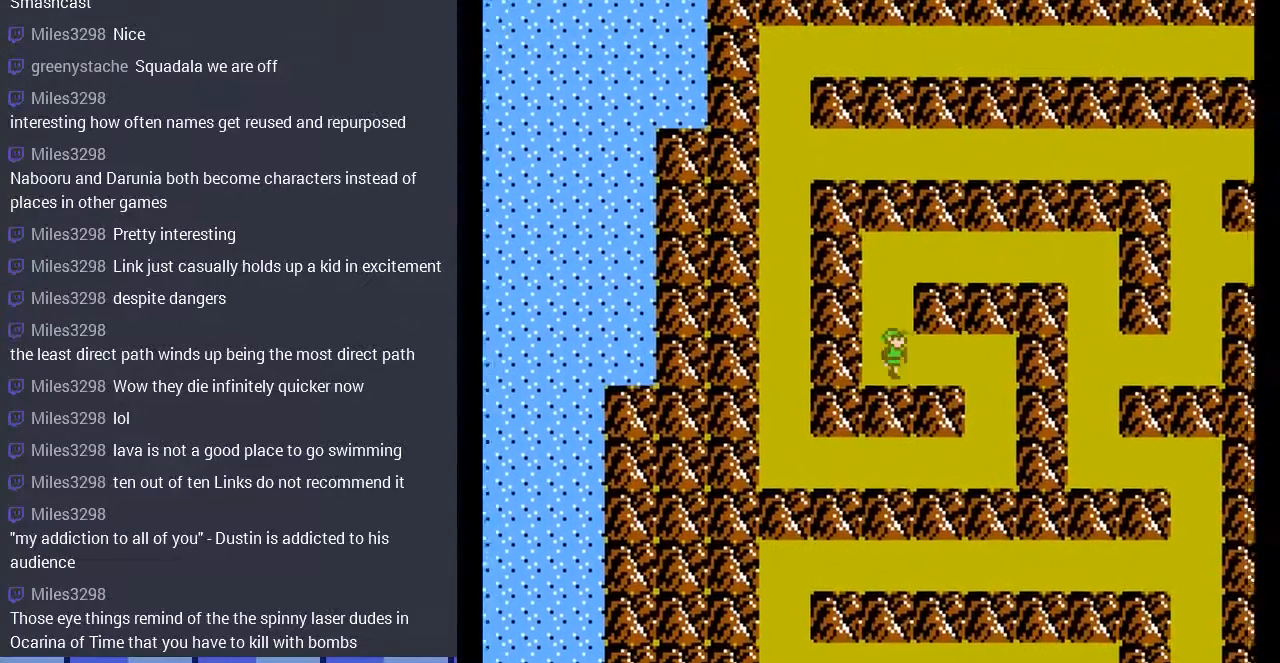
{"buttons": ["DPAD_DOWN"], "events": [[267, "DPAD_DOWN", "down"], [333, "DPAD_RIGHT", "up"]]}
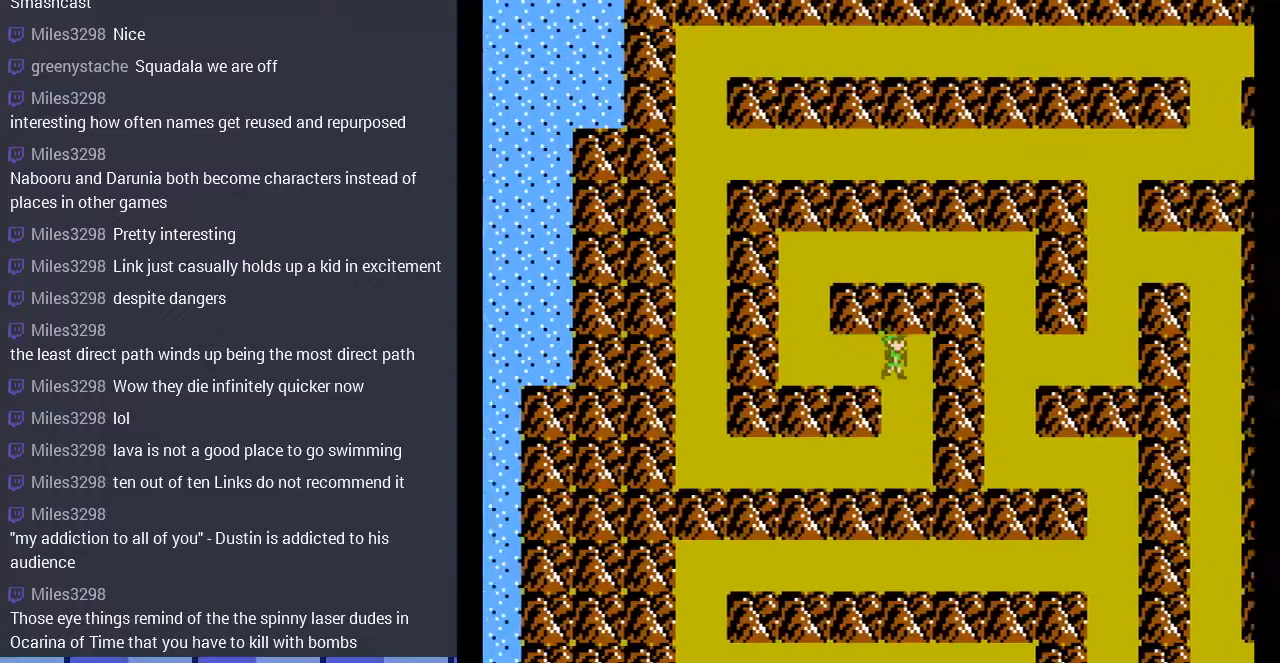
{"buttons": ["DPAD_DOWN", "DPAD_LEFT"], "events": [[500, "DPAD_LEFT", "down"]]}
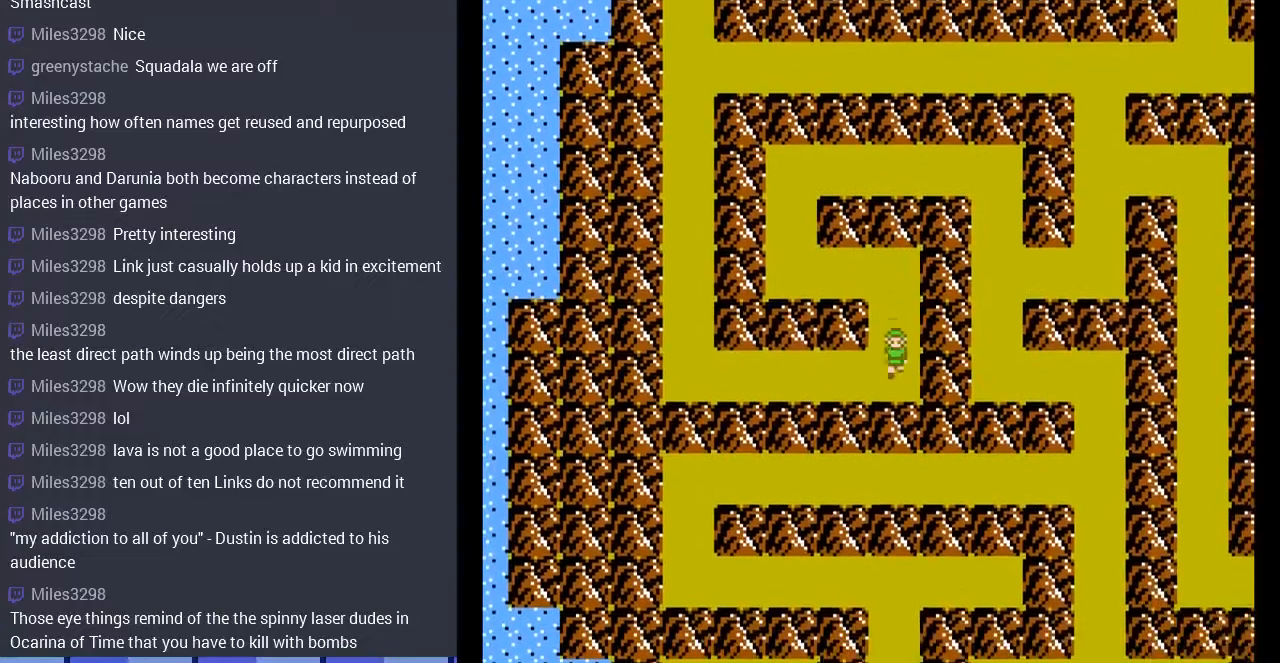
{"buttons": ["DPAD_LEFT"], "events": [[33, "DPAD_DOWN", "up"]]}
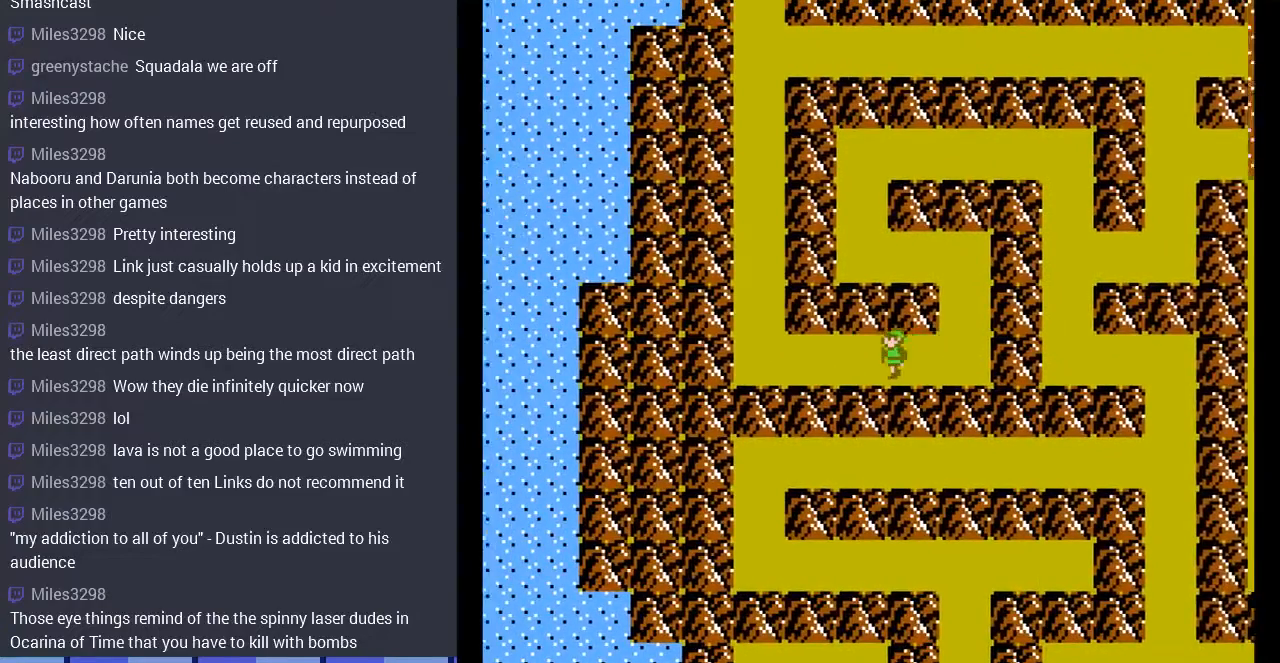
{"buttons": ["DPAD_LEFT"], "events": []}
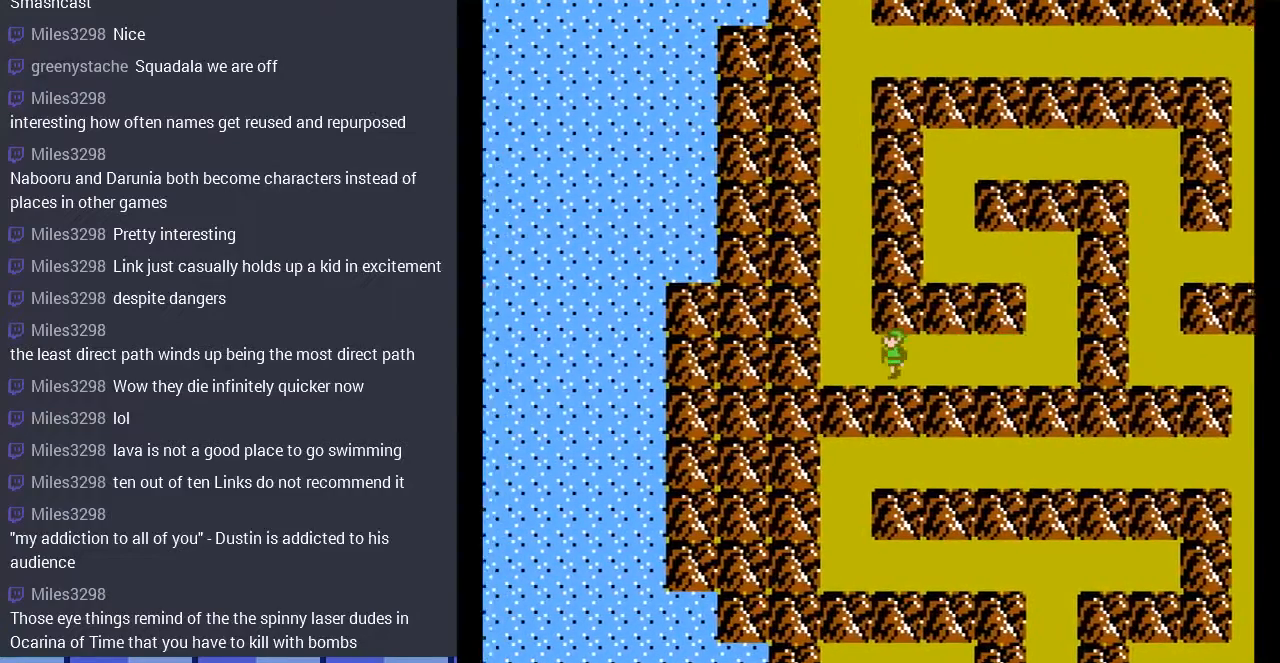
{"buttons": ["DPAD_UP"], "events": [[33, "DPAD_UP", "down"], [67, "DPAD_LEFT", "up"]]}
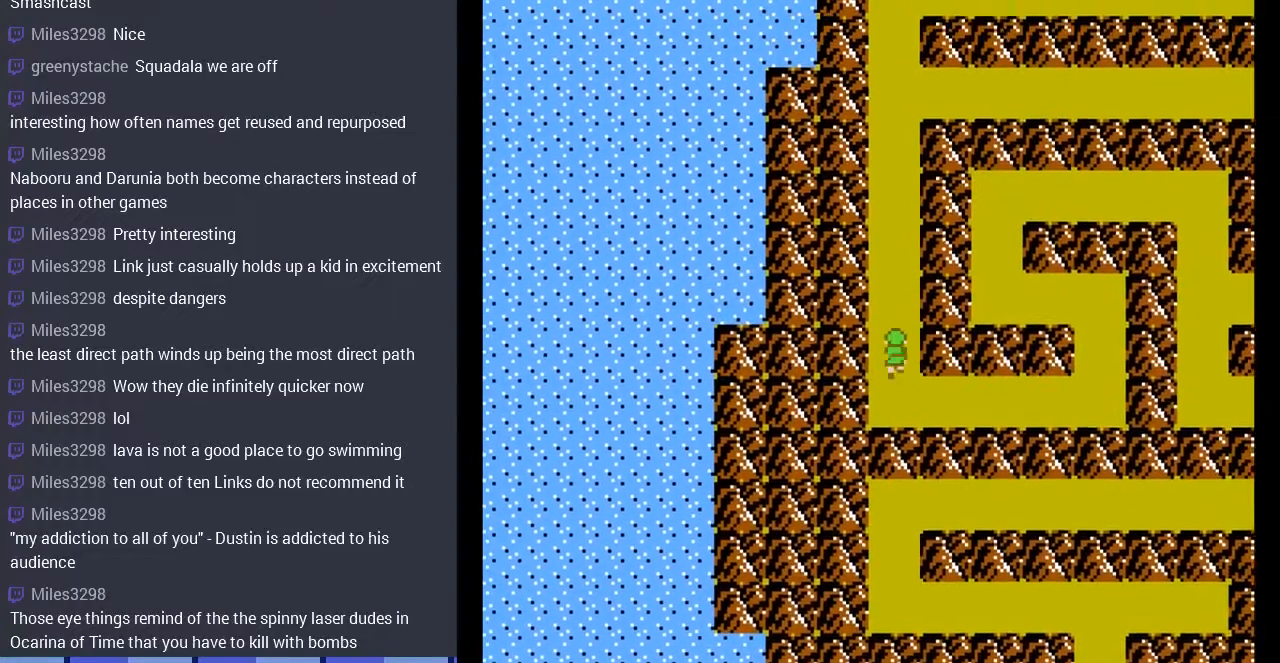
{"buttons": ["DPAD_UP"], "events": []}
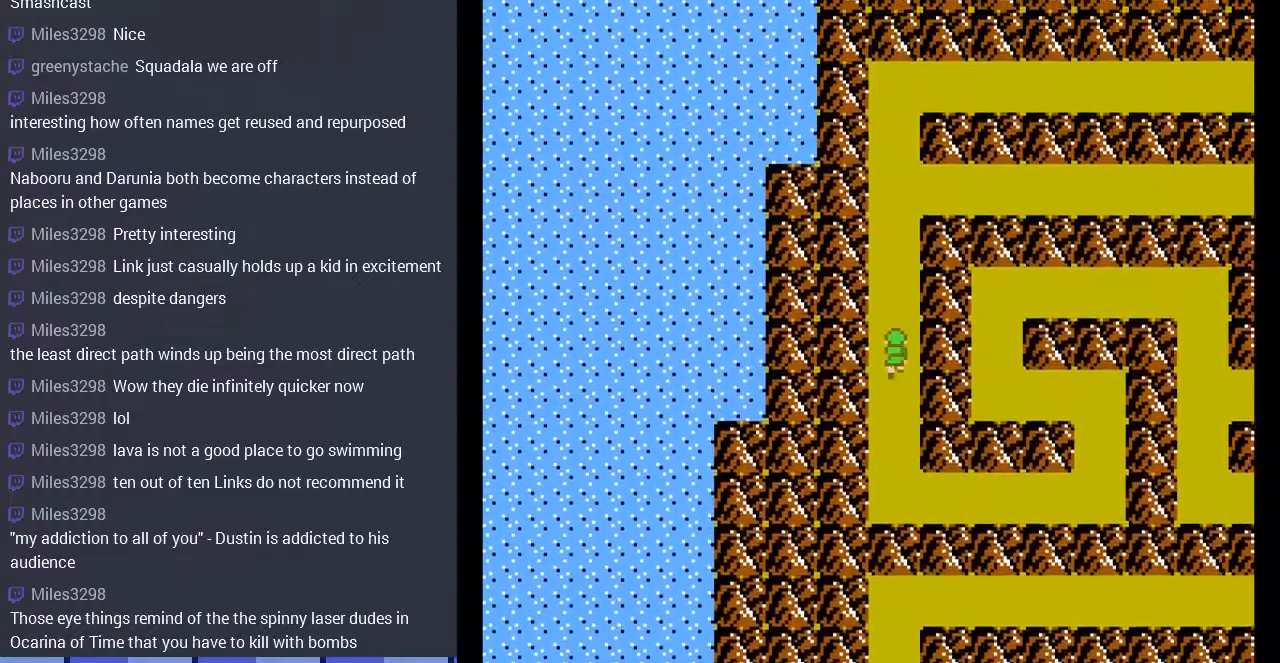
{"buttons": ["DPAD_UP"], "events": []}
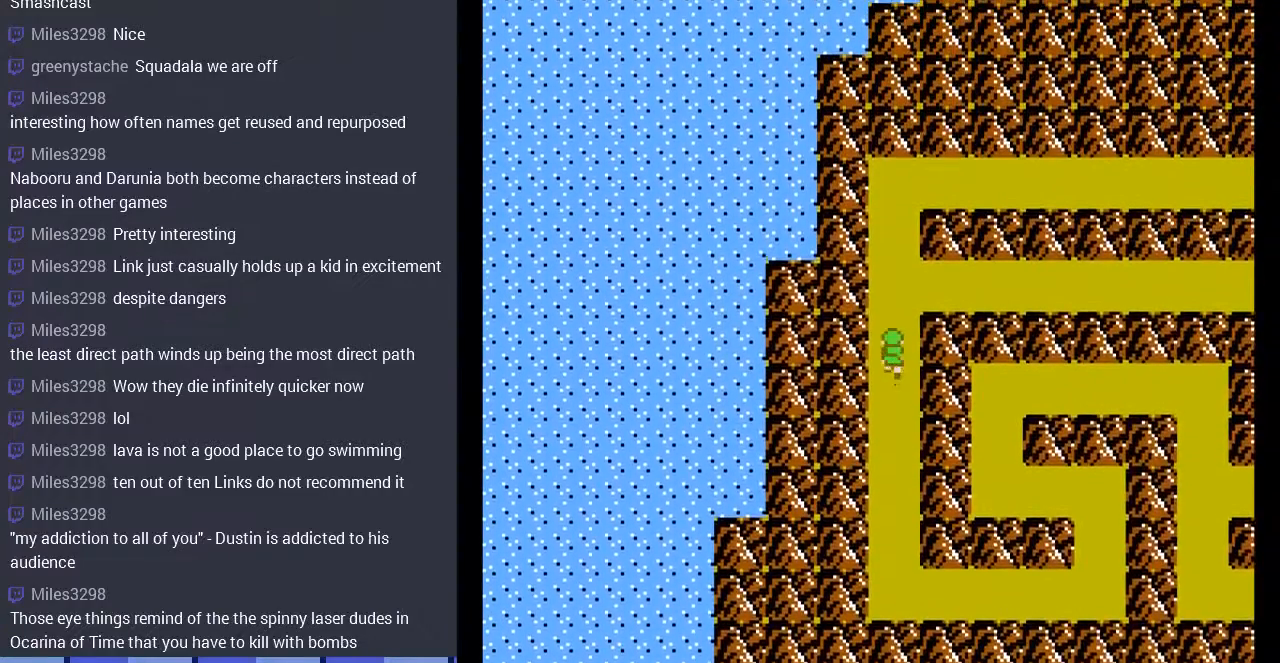
{"buttons": ["DPAD_UP"], "events": []}
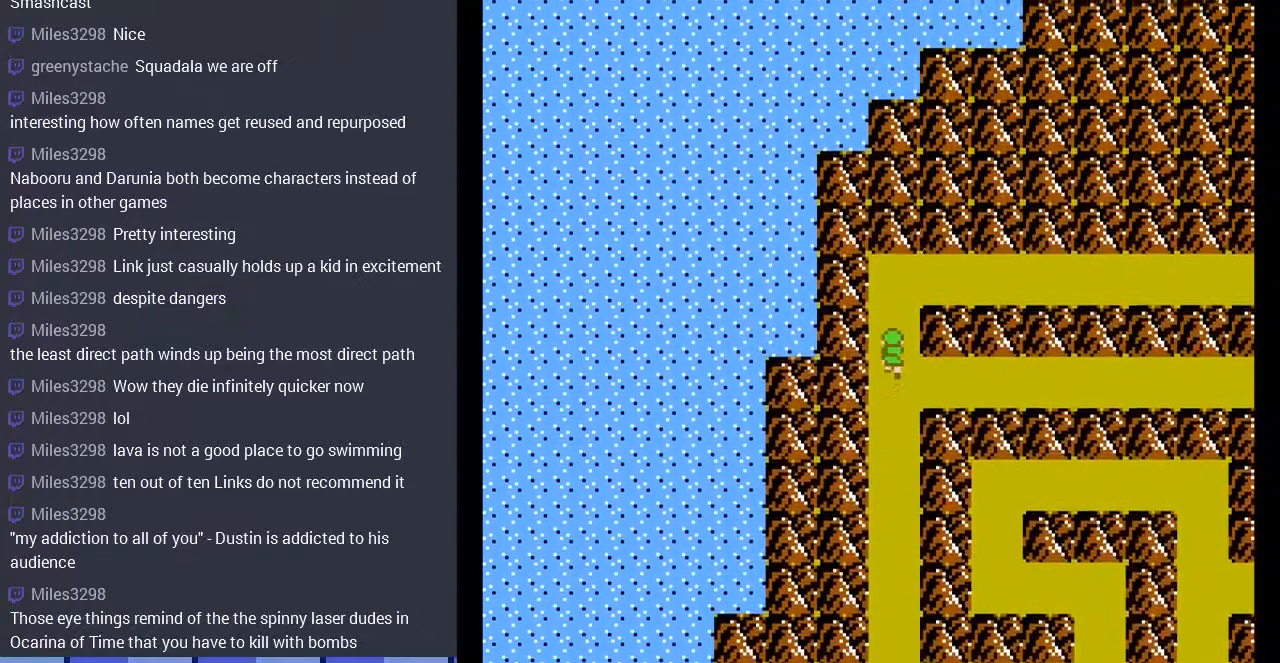
{"buttons": ["DPAD_RIGHT"], "events": [[300, "DPAD_RIGHT", "down"], [333, "DPAD_UP", "up"]]}
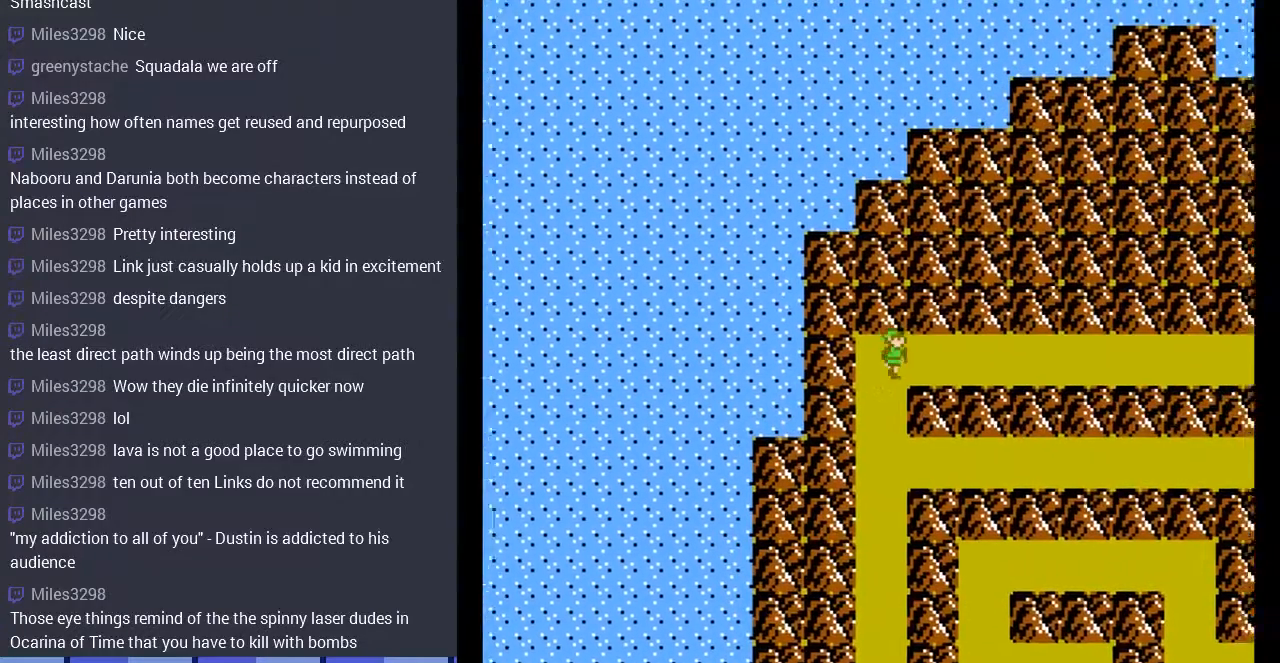
{"buttons": ["DPAD_RIGHT"], "events": []}
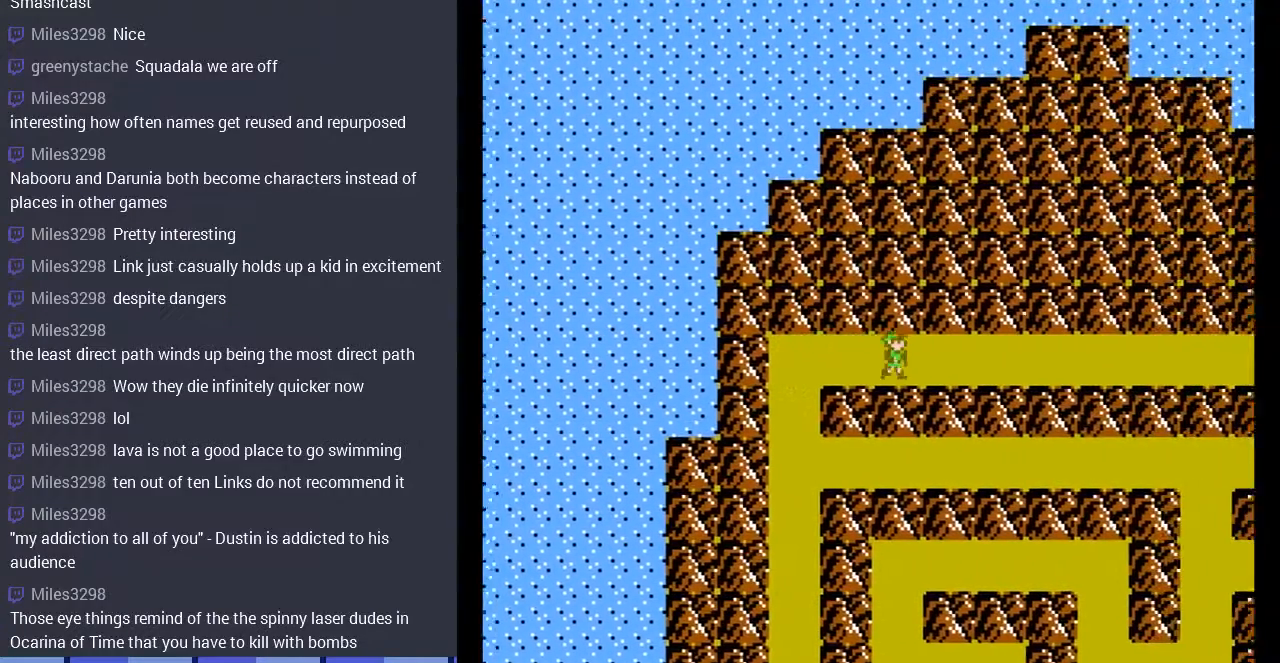
{"buttons": ["DPAD_RIGHT"], "events": []}
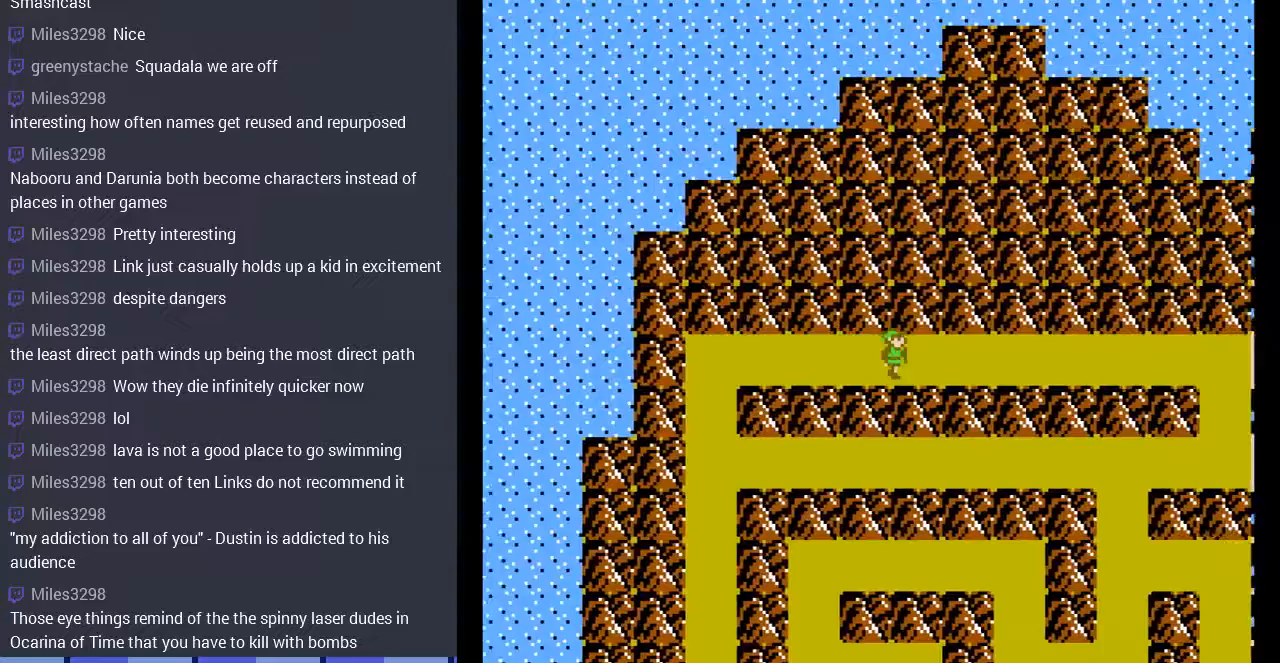
{"buttons": ["DPAD_RIGHT"], "events": []}
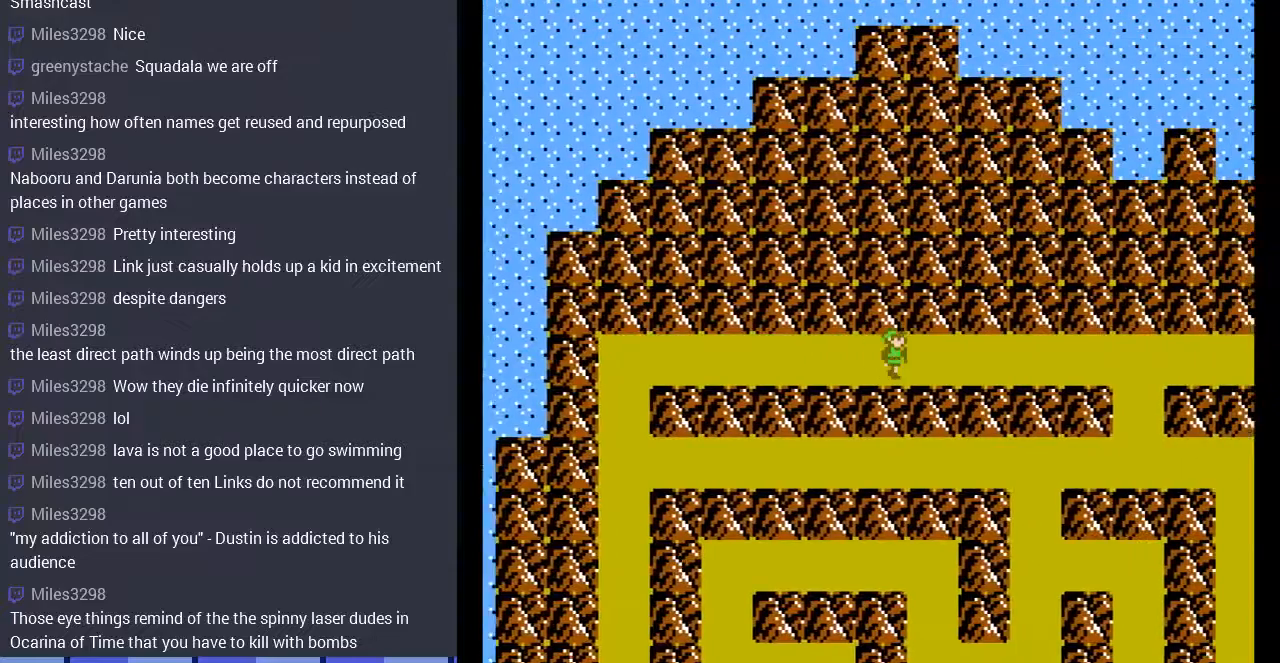
{"buttons": ["DPAD_RIGHT"], "events": []}
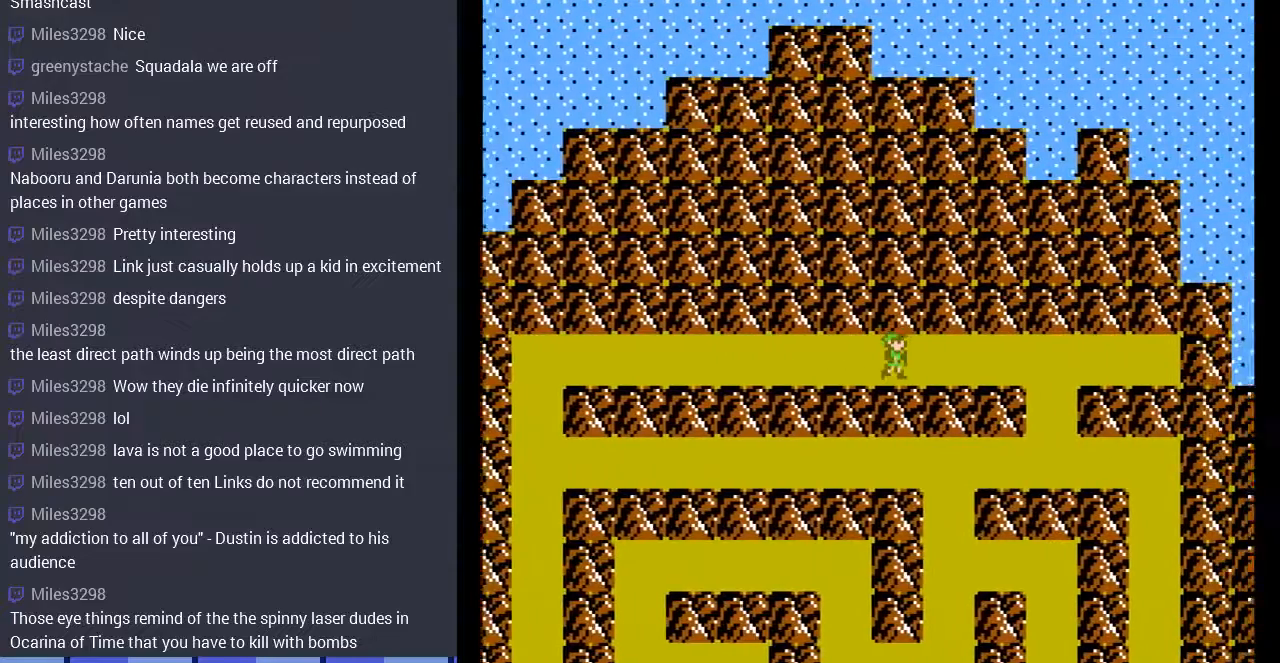
{"buttons": ["DPAD_RIGHT"], "events": []}
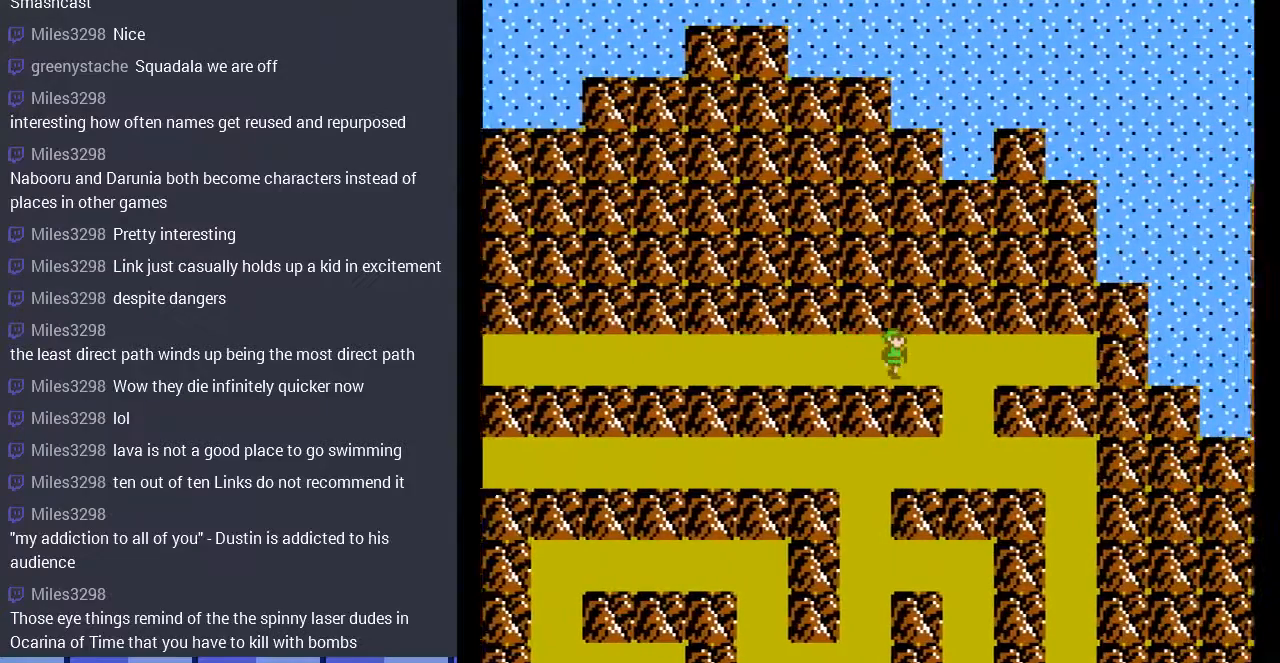
{"buttons": ["DPAD_DOWN"], "events": [[267, "DPAD_DOWN", "down"], [300, "DPAD_RIGHT", "up"]]}
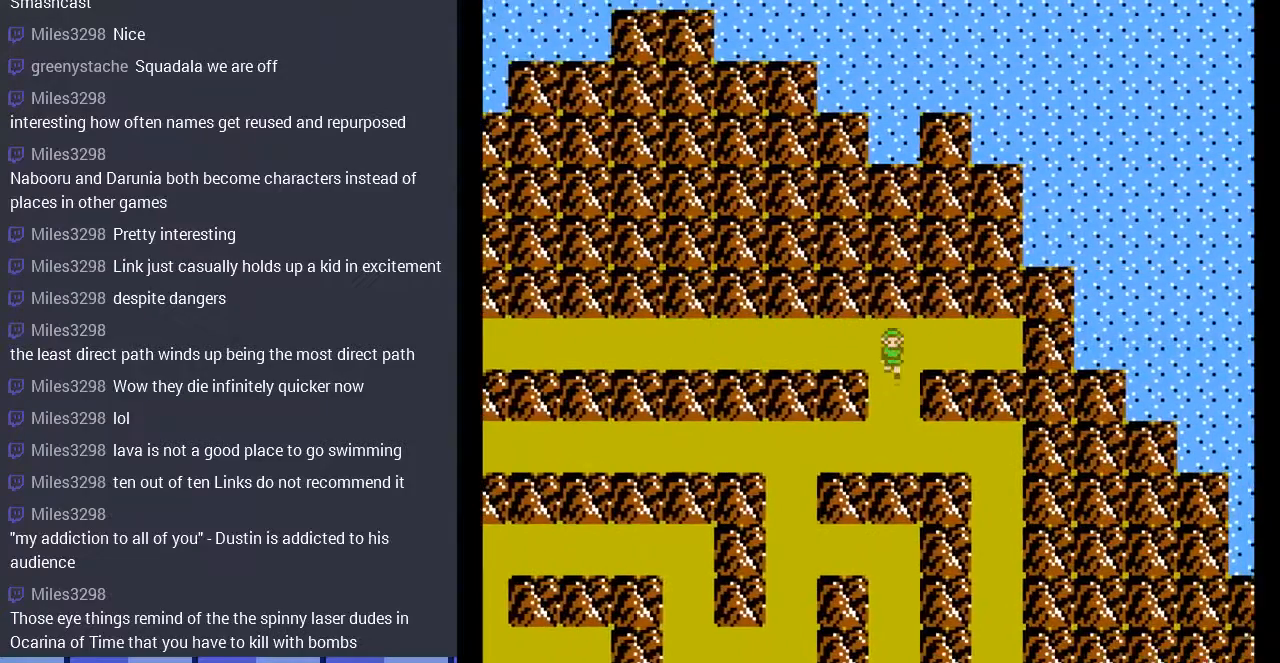
{"buttons": ["DPAD_RIGHT"], "events": [[333, "DPAD_RIGHT", "down"], [367, "DPAD_DOWN", "up"]]}
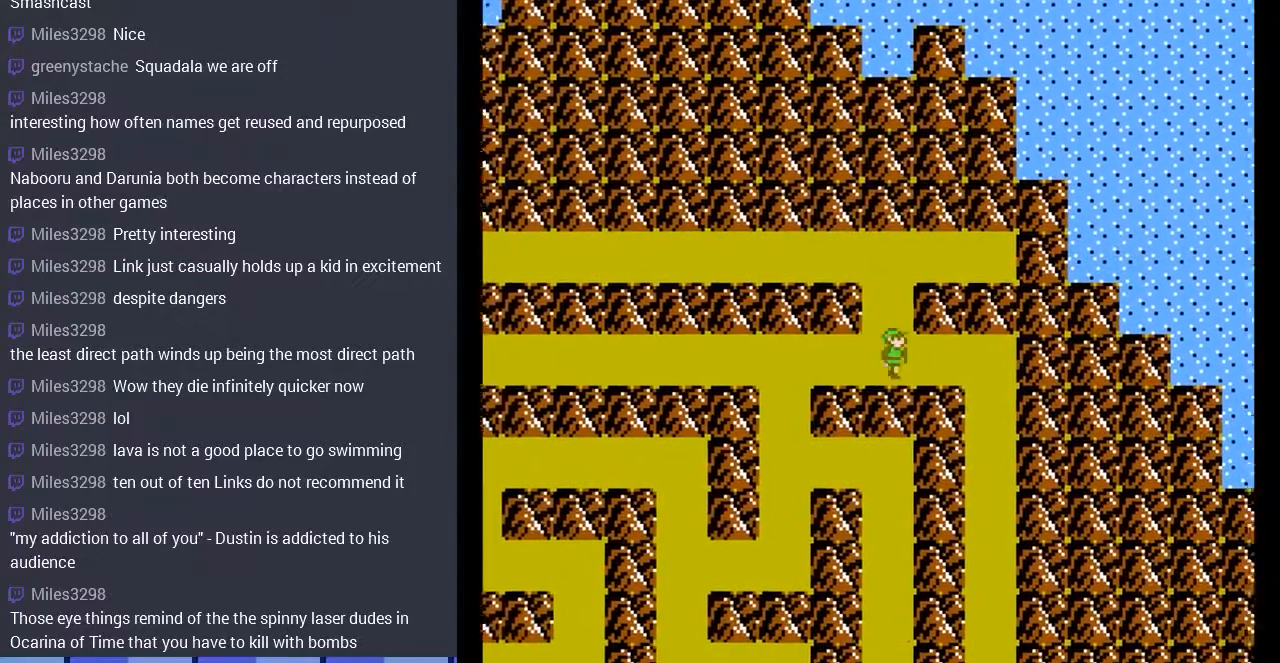
{"buttons": ["DPAD_DOWN"], "events": [[267, "DPAD_DOWN", "down"], [300, "DPAD_RIGHT", "up"]]}
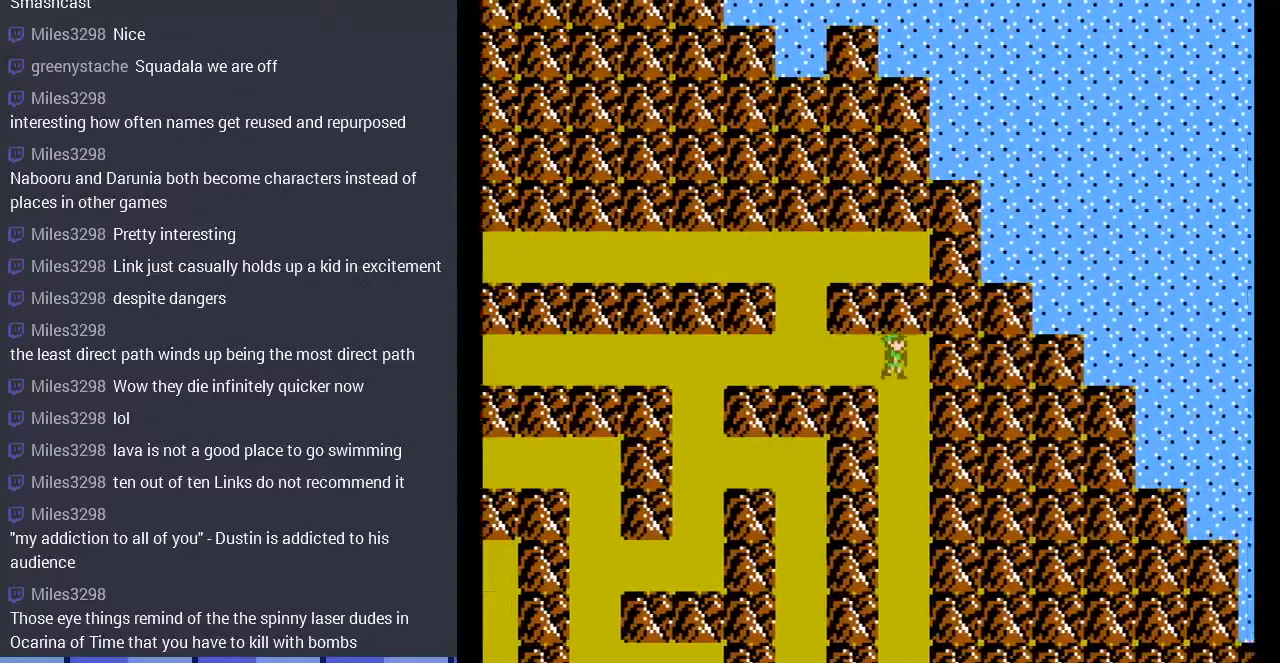
{"buttons": ["DPAD_DOWN"], "events": []}
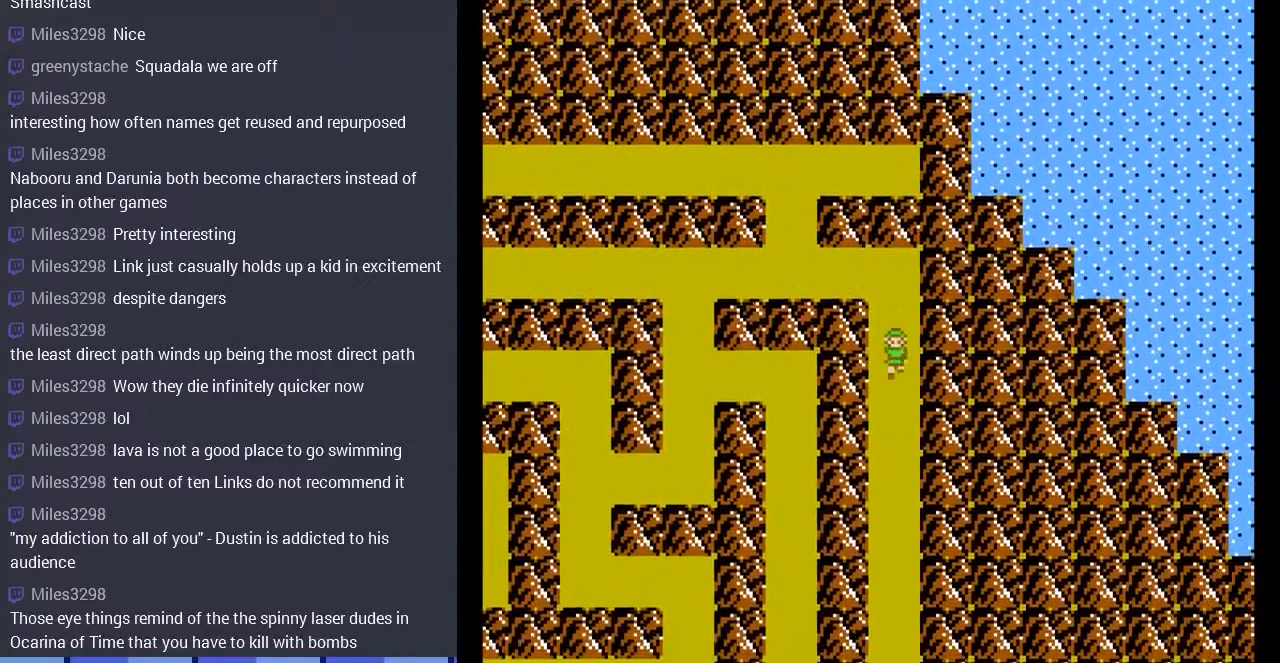
{"buttons": ["DPAD_DOWN"], "events": []}